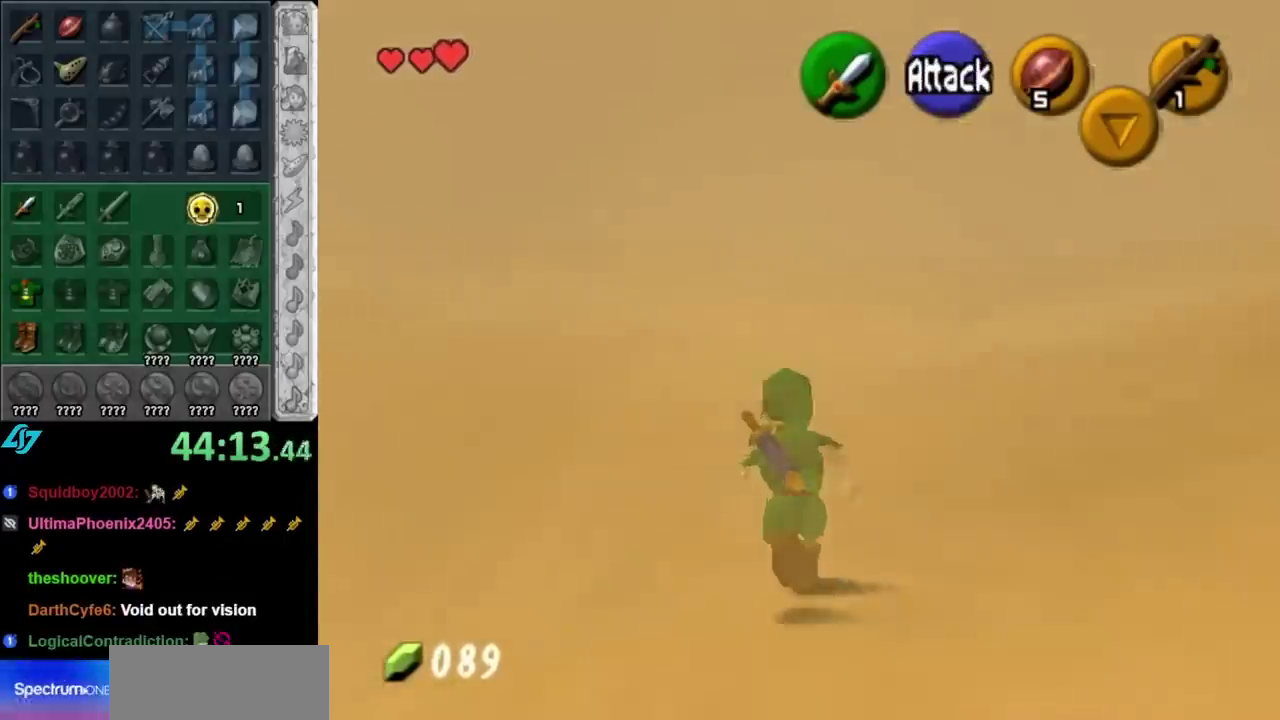
Gameplay with a controller (Nintendo layout); each line is a JSON object with the inputs held at the frame after it. "events" lists button and stick changes between this image and that frame as [ms after this image, input, new state], when the widget could be followed in between. Not read: L2 L3 R3.
{"buttons": [], "left_stick": "up-left", "right_stick": "center", "events": [[433, "left_stick", "up-left"]]}
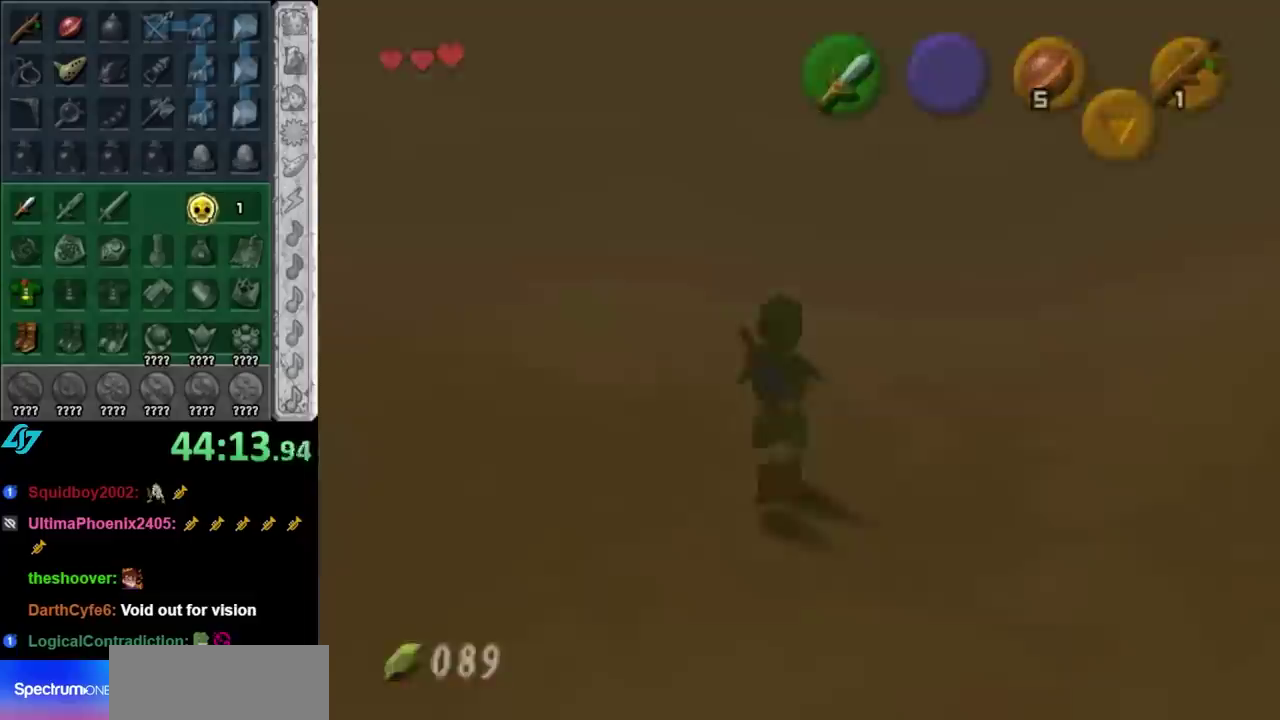
{"buttons": [], "left_stick": "center", "right_stick": "center", "events": [[83, "left_stick", "up"], [183, "left_stick", "center"]]}
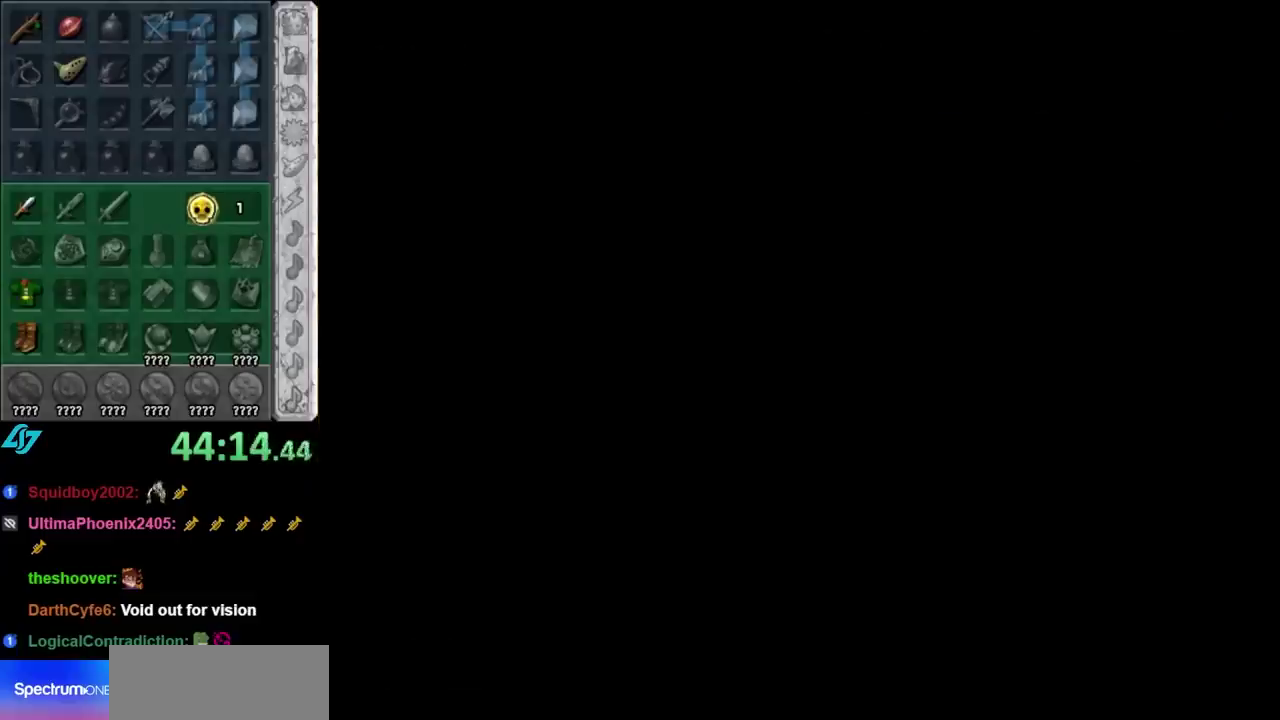
{"buttons": [], "left_stick": "up", "right_stick": "center", "events": [[200, "left_stick", "up"]]}
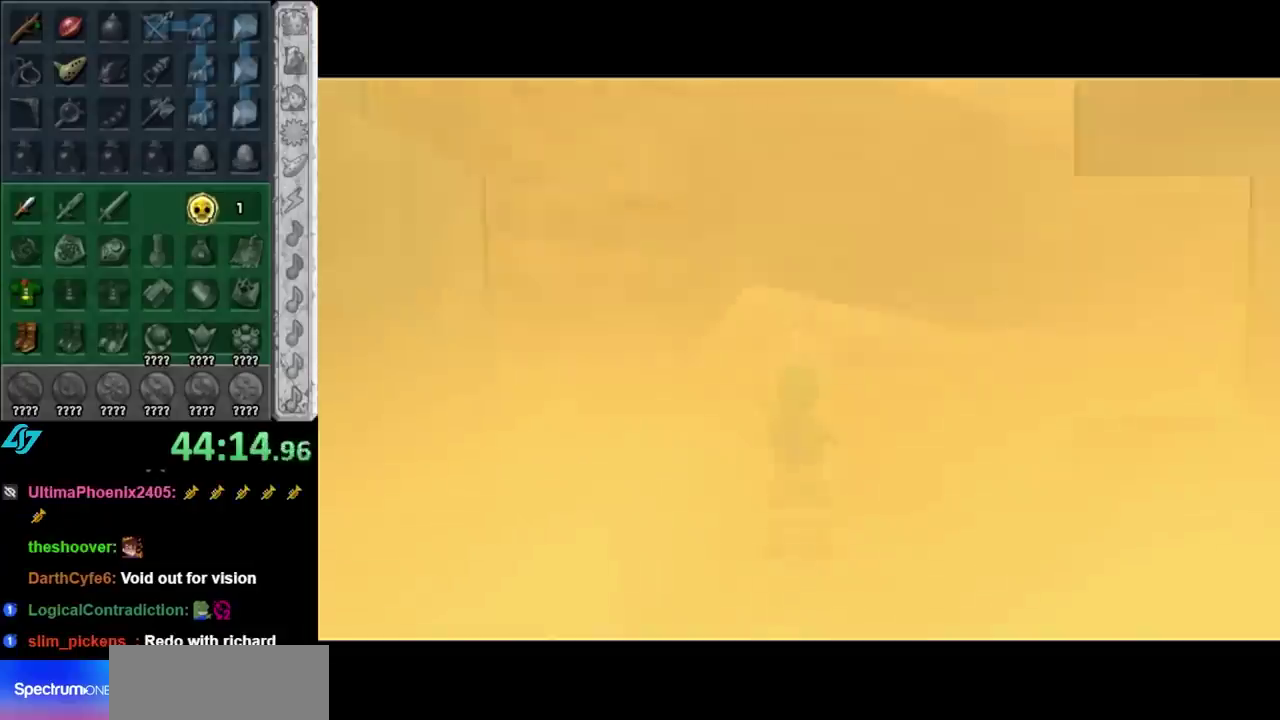
{"buttons": [], "left_stick": "up", "right_stick": "center", "events": []}
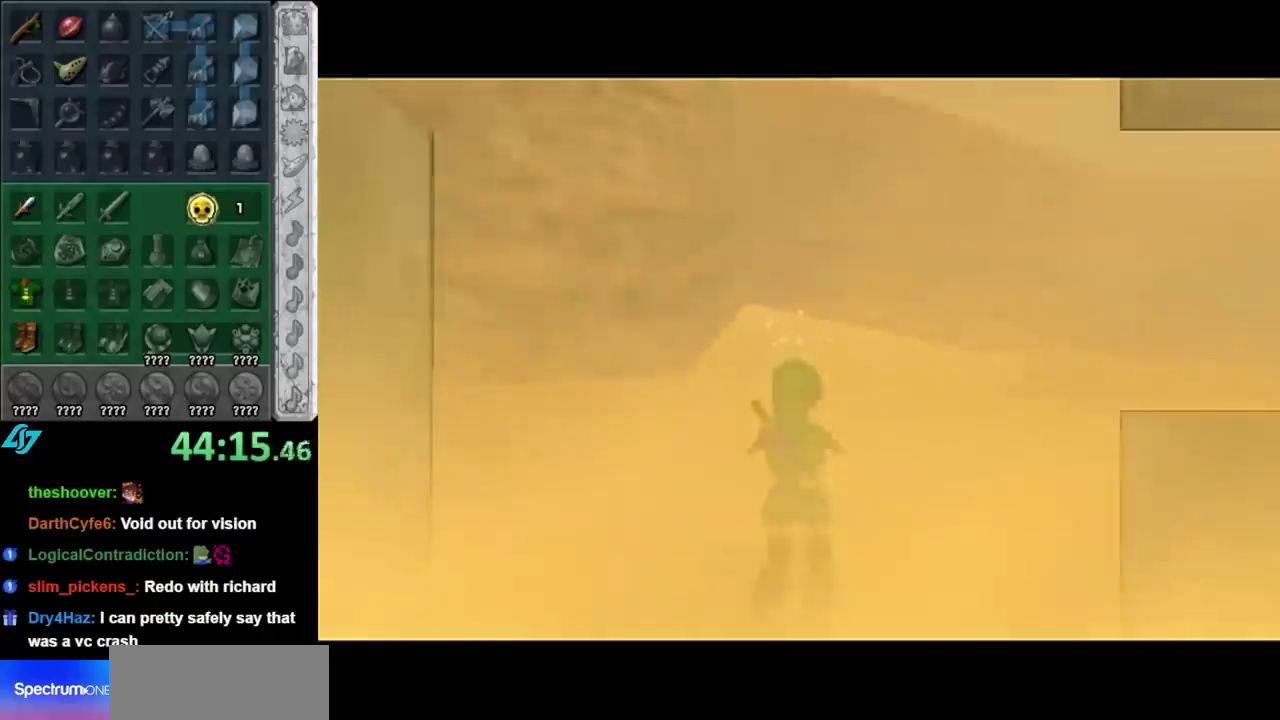
{"buttons": [], "left_stick": "up-right", "right_stick": "center", "events": [[300, "left_stick", "up-right"]]}
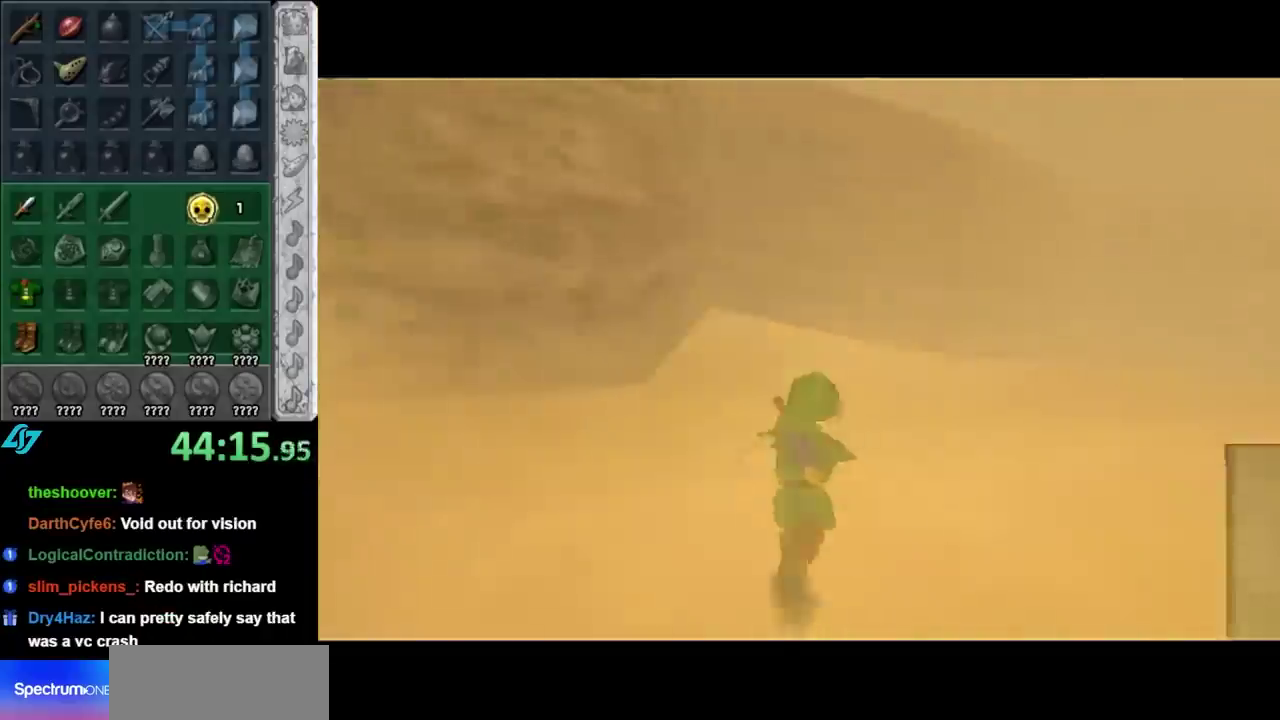
{"buttons": ["L1"], "left_stick": "center", "right_stick": "center", "events": [[117, "A", "down"], [233, "A", "up"], [283, "L1", "down"], [283, "left_stick", "left"], [300, "A", "down"], [450, "A", "up"], [483, "left_stick", "center"]]}
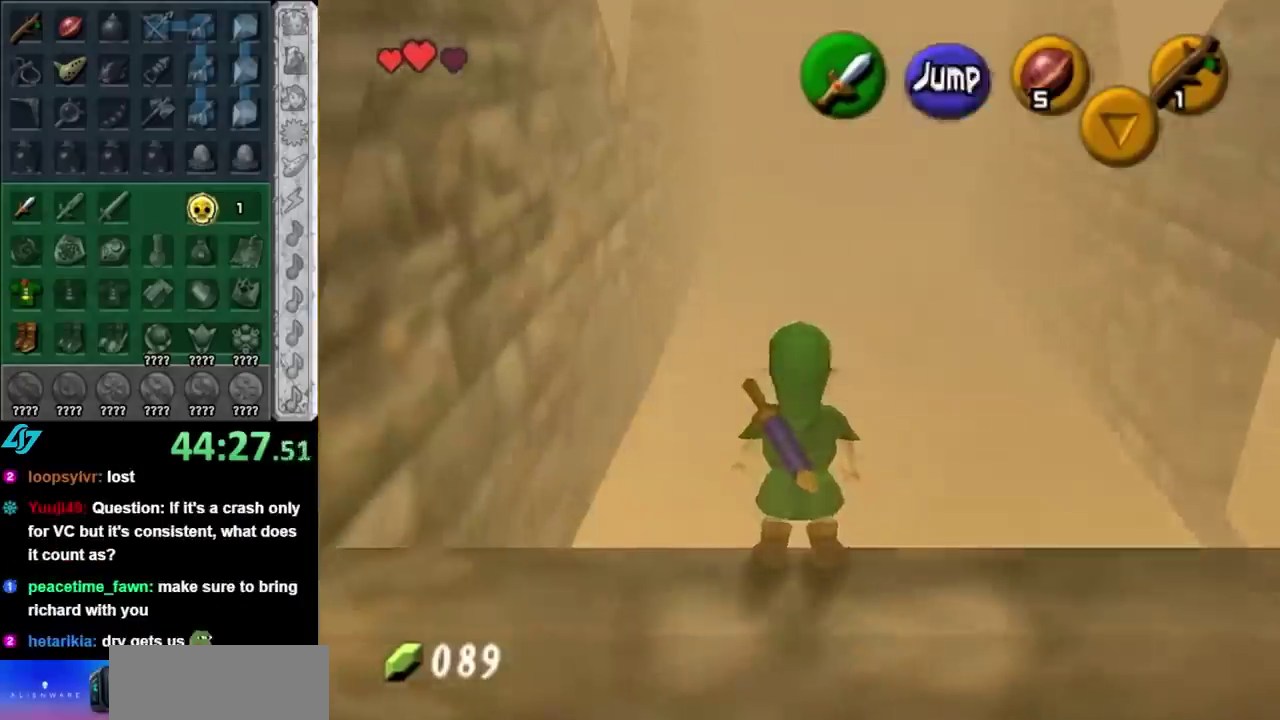
{"buttons": ["L1"], "left_stick": "down-left", "right_stick": "center", "events": [[300, "left_stick", "left"], [350, "left_stick", "down-left"]]}
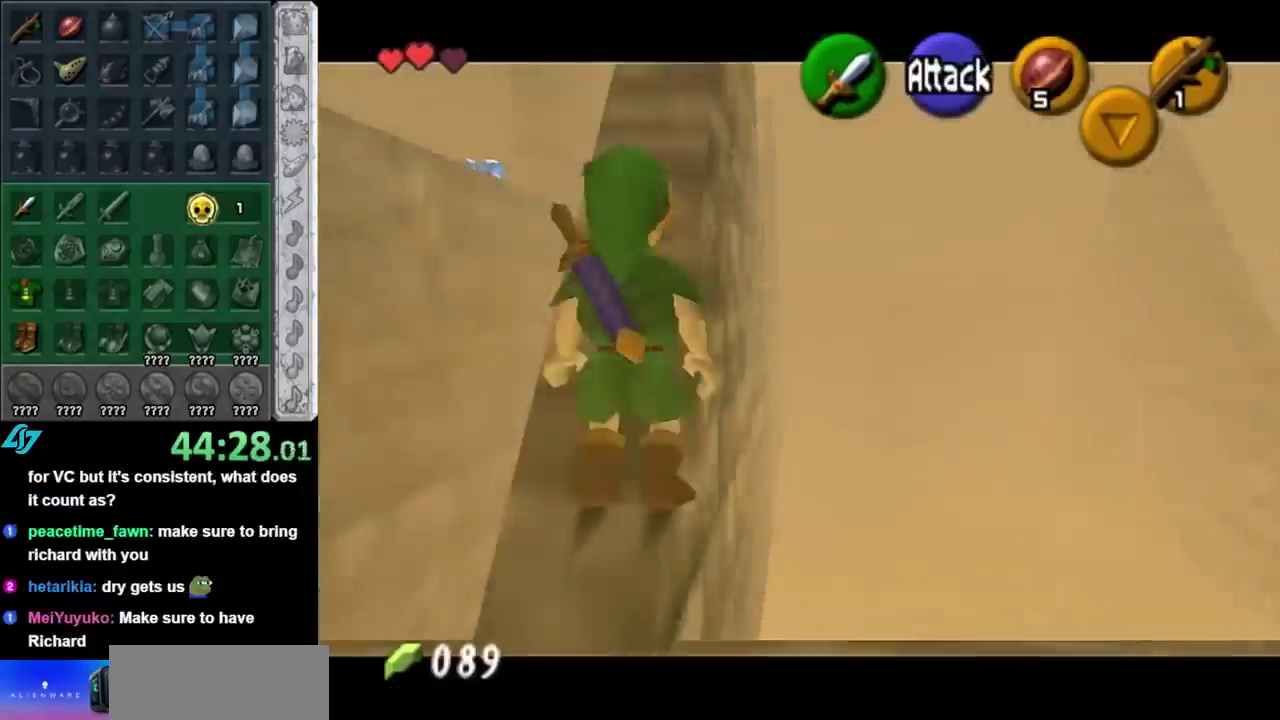
{"buttons": ["L1"], "left_stick": "up", "right_stick": "center", "events": [[150, "left_stick", "center"], [417, "left_stick", "up"]]}
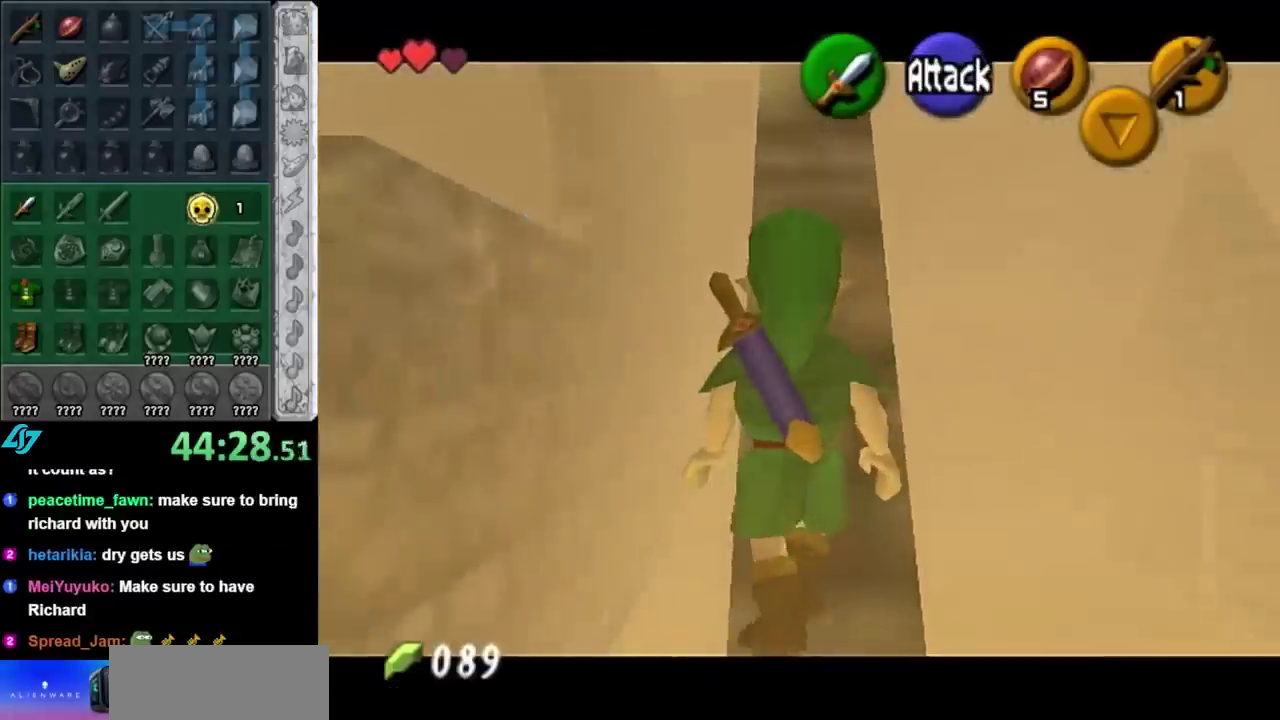
{"buttons": [], "left_stick": "up", "right_stick": "center", "events": [[200, "L1", "up"]]}
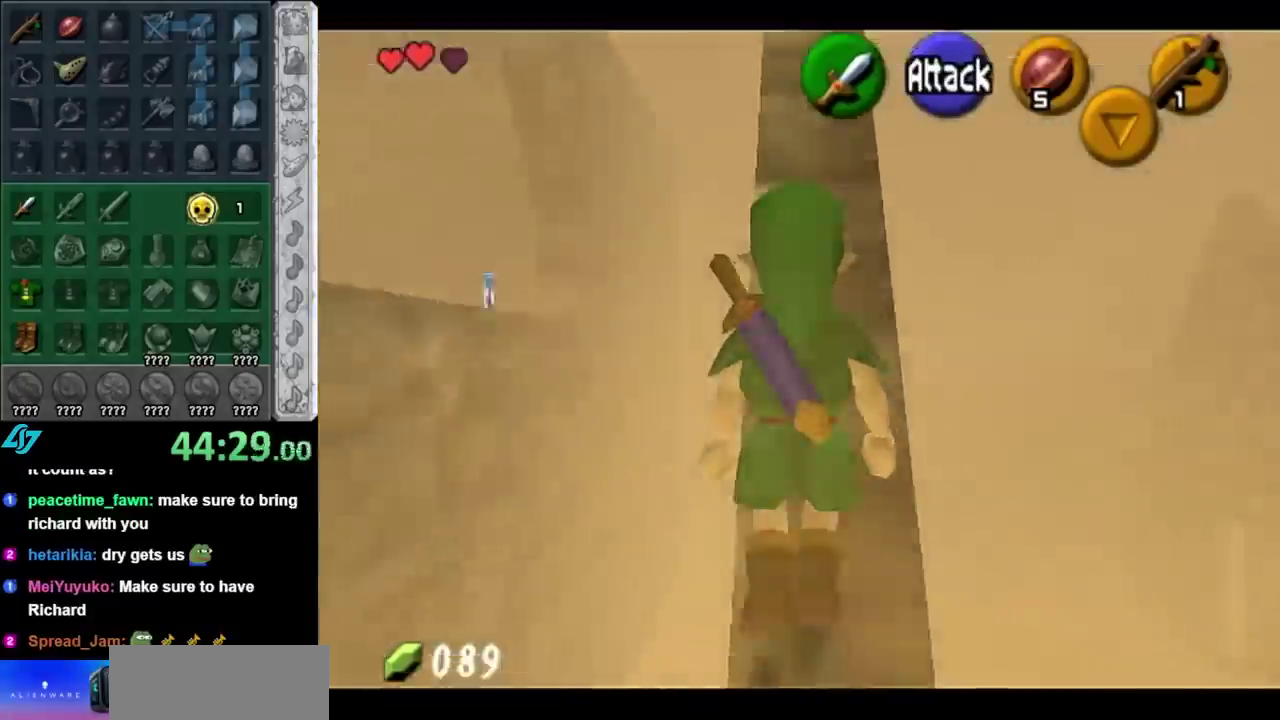
{"buttons": [], "left_stick": "center", "right_stick": "center", "events": [[233, "left_stick", "center"]]}
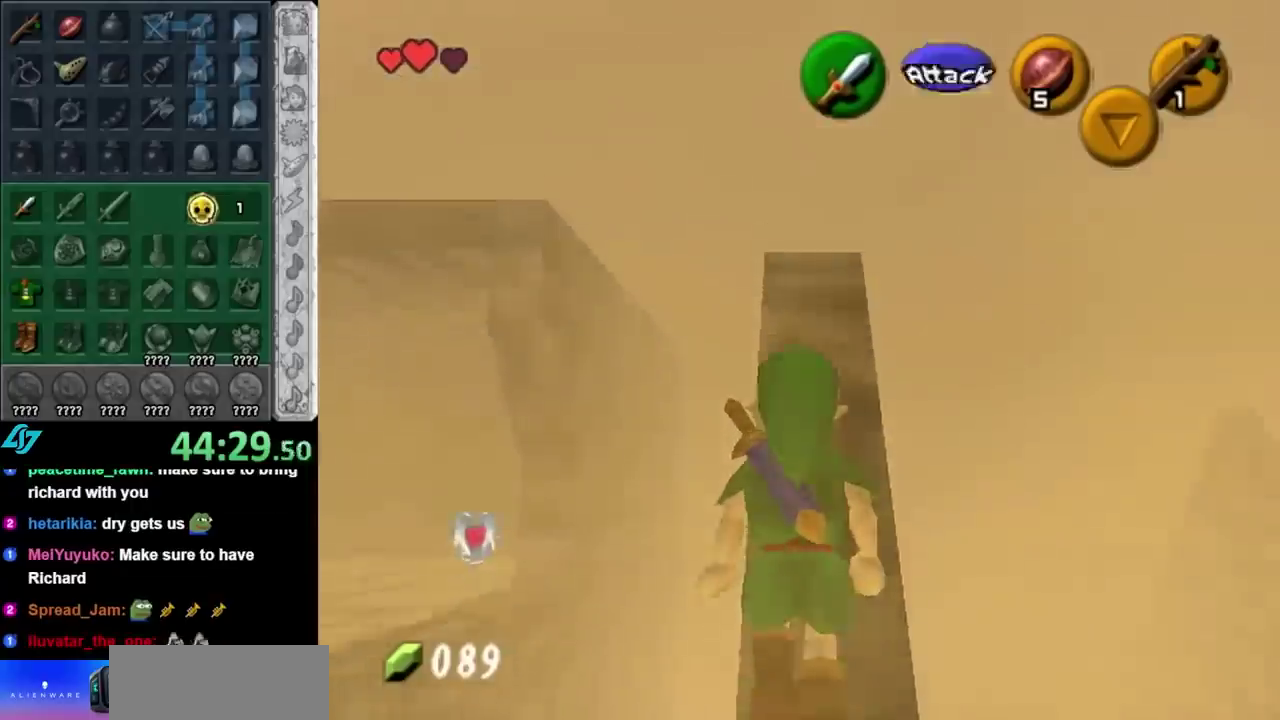
{"buttons": [], "left_stick": "up", "right_stick": "center", "events": [[17, "left_stick", "up"]]}
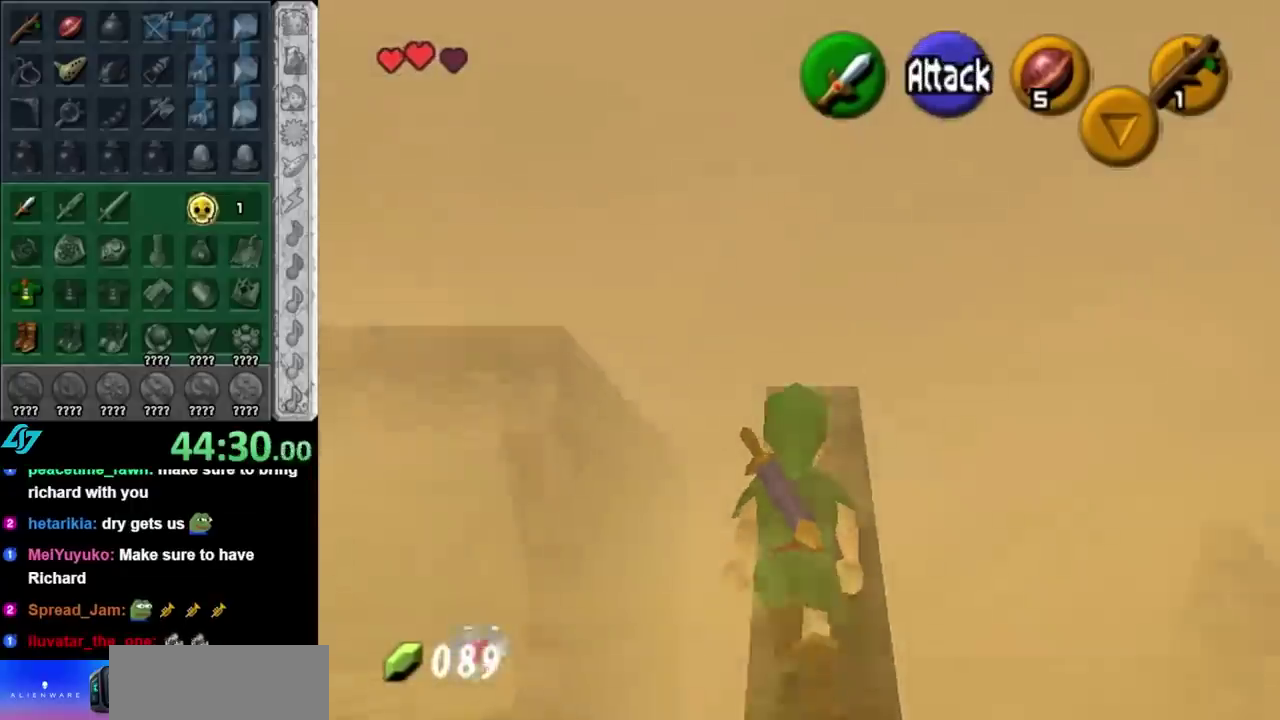
{"buttons": ["A", "L1"], "left_stick": "left", "right_stick": "center", "events": [[150, "L1", "down"], [183, "left_stick", "center"], [400, "left_stick", "left"], [450, "A", "down"]]}
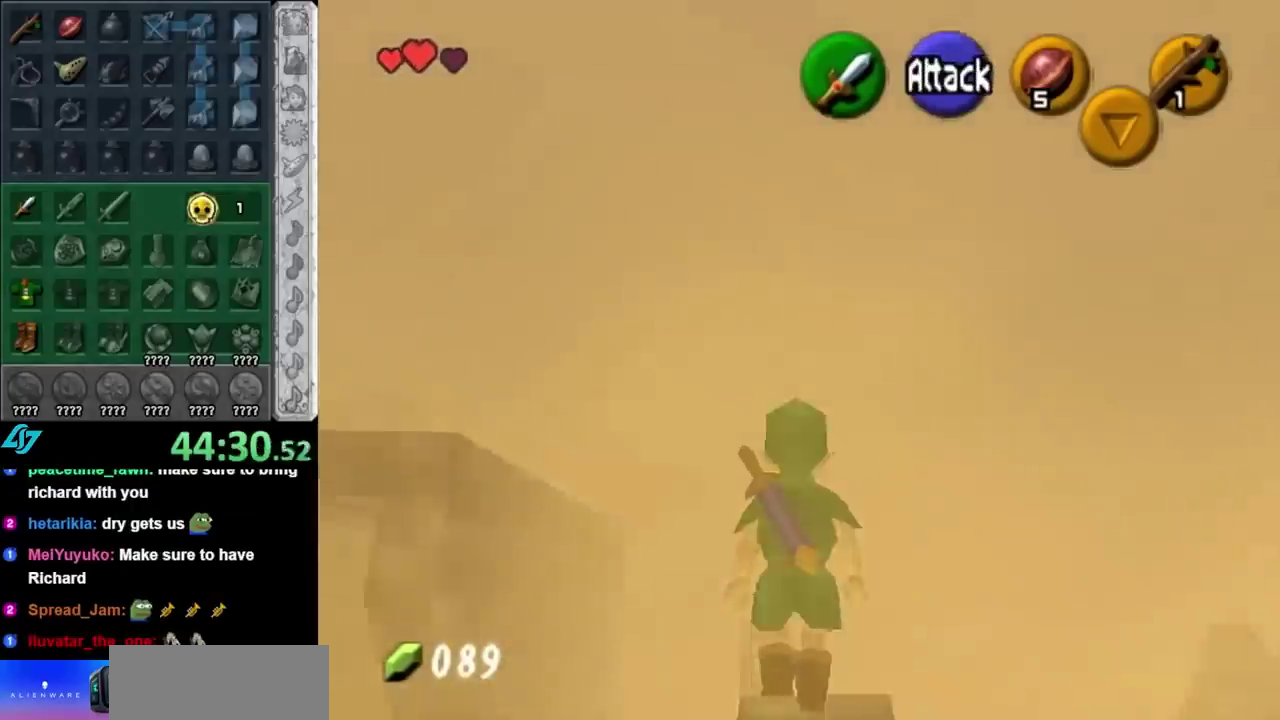
{"buttons": ["B", "L1"], "left_stick": "up", "right_stick": "center", "events": [[50, "A", "up"], [50, "left_stick", "up-left"], [117, "left_stick", "up"], [433, "B", "down"]]}
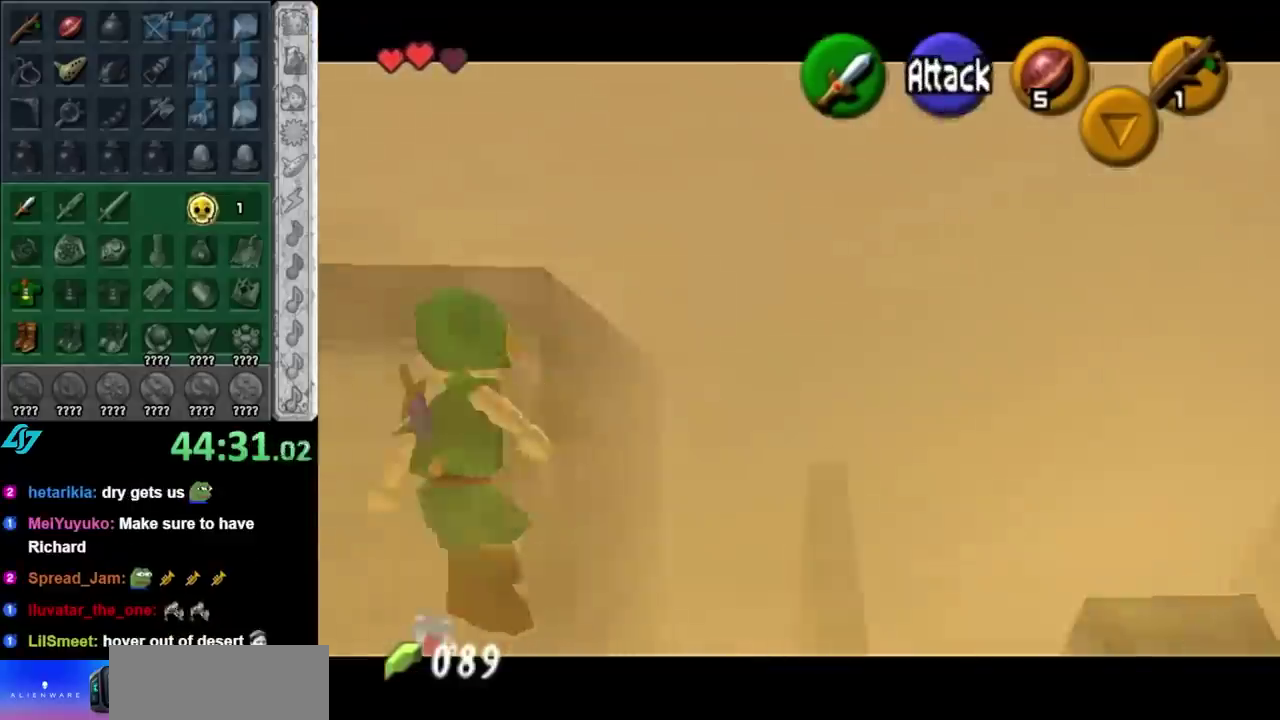
{"buttons": [], "left_stick": "up", "right_stick": "center", "events": [[50, "B", "up"], [183, "L1", "up"]]}
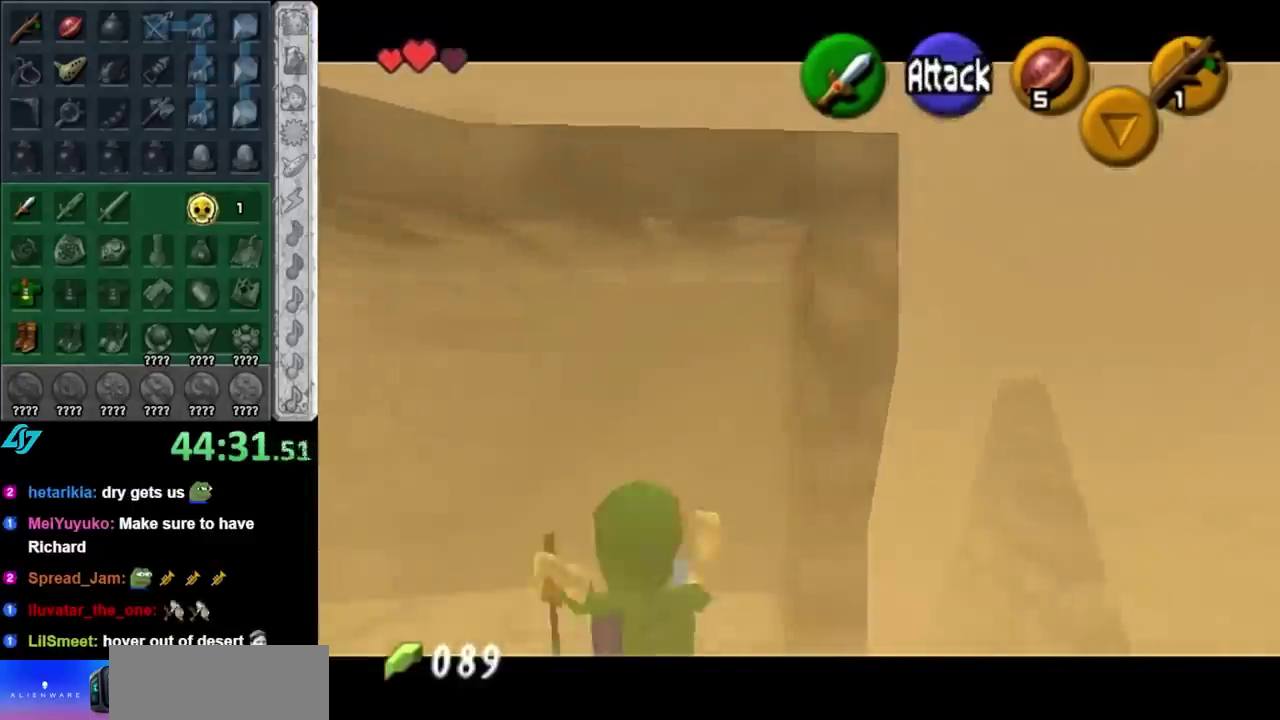
{"buttons": [], "left_stick": "up", "right_stick": "center", "events": []}
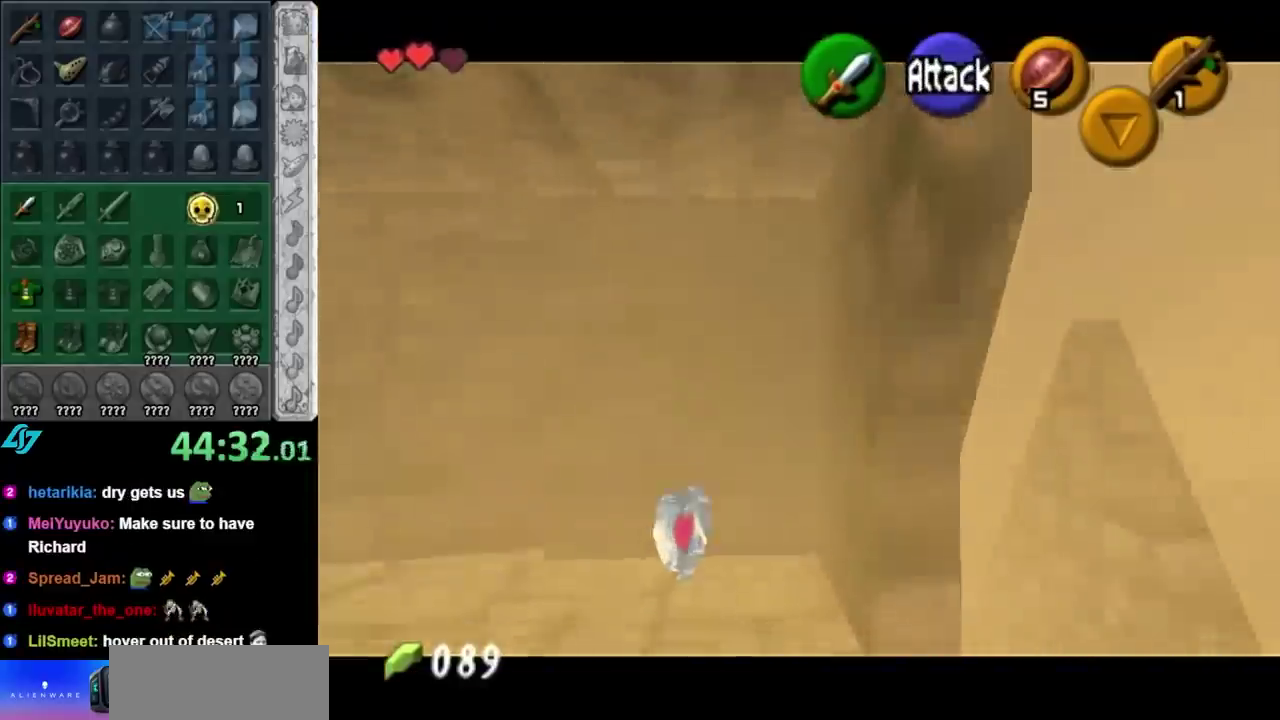
{"buttons": ["A"], "left_stick": "up", "right_stick": "center", "events": [[333, "A", "down"]]}
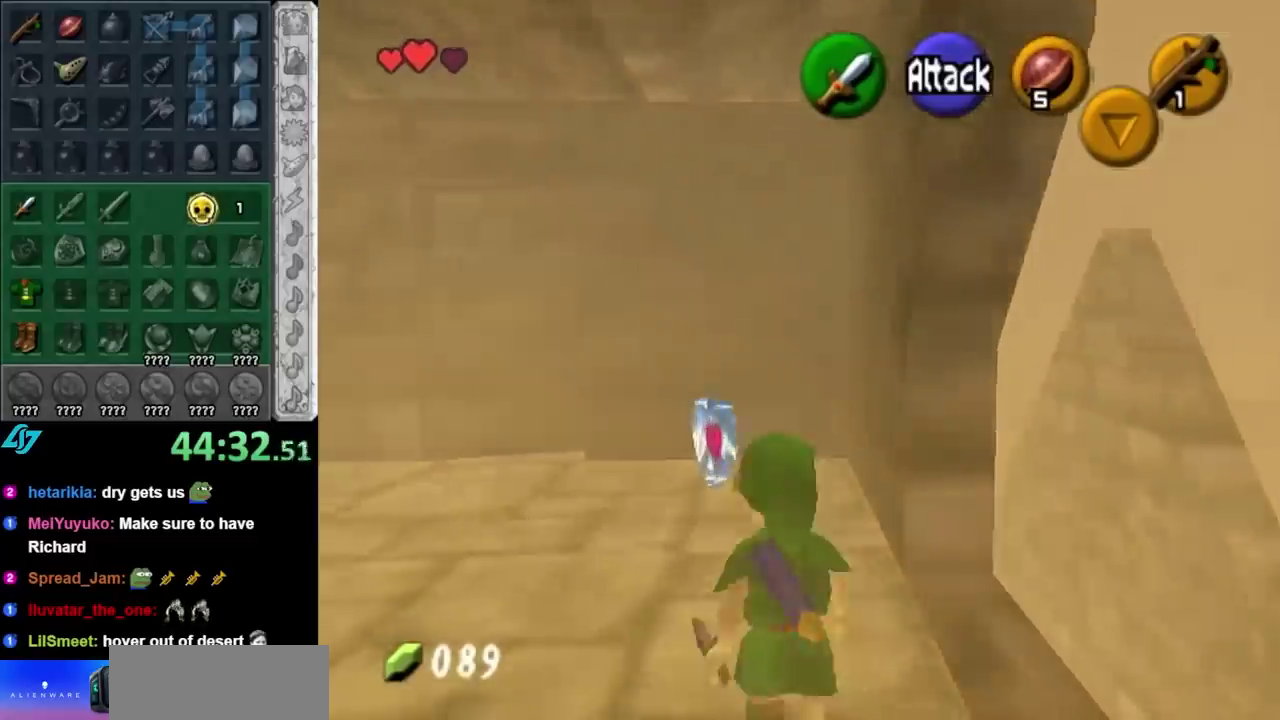
{"buttons": [], "left_stick": "up", "right_stick": "center", "events": [[17, "A", "up"]]}
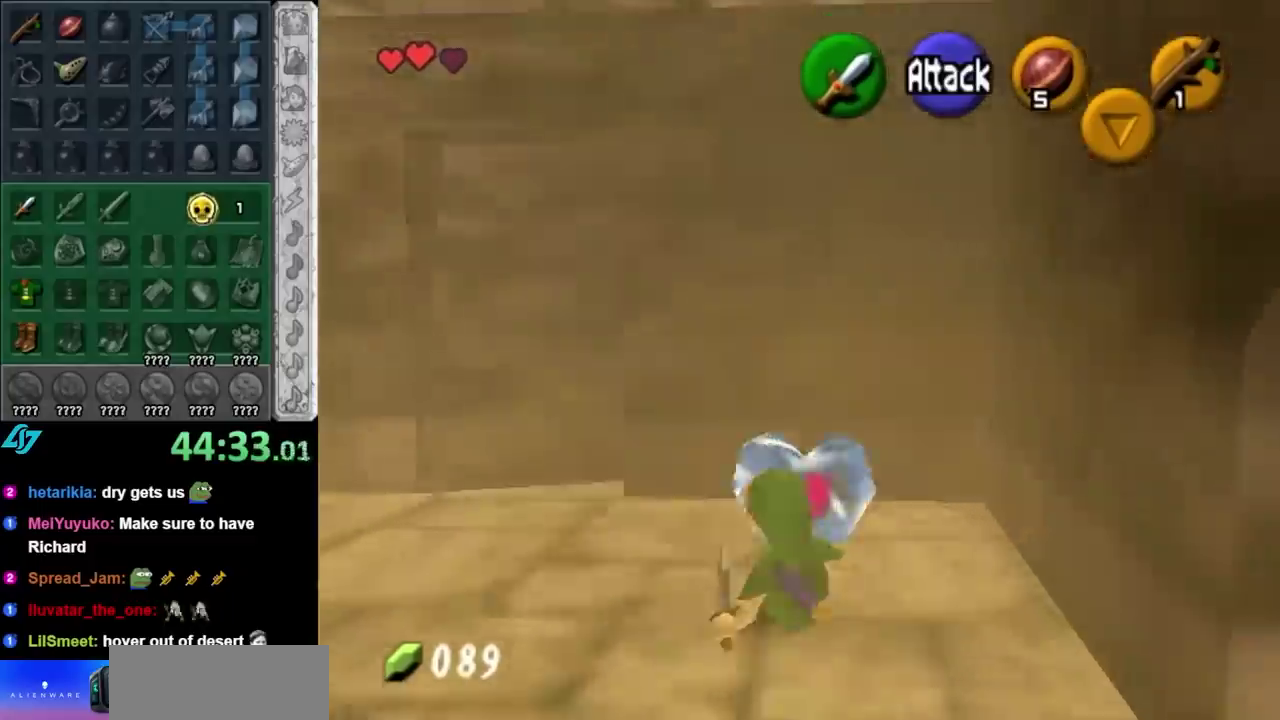
{"buttons": ["A", "B"], "left_stick": "center", "right_stick": "center", "events": [[167, "left_stick", "center"], [450, "A", "down"], [450, "B", "down"]]}
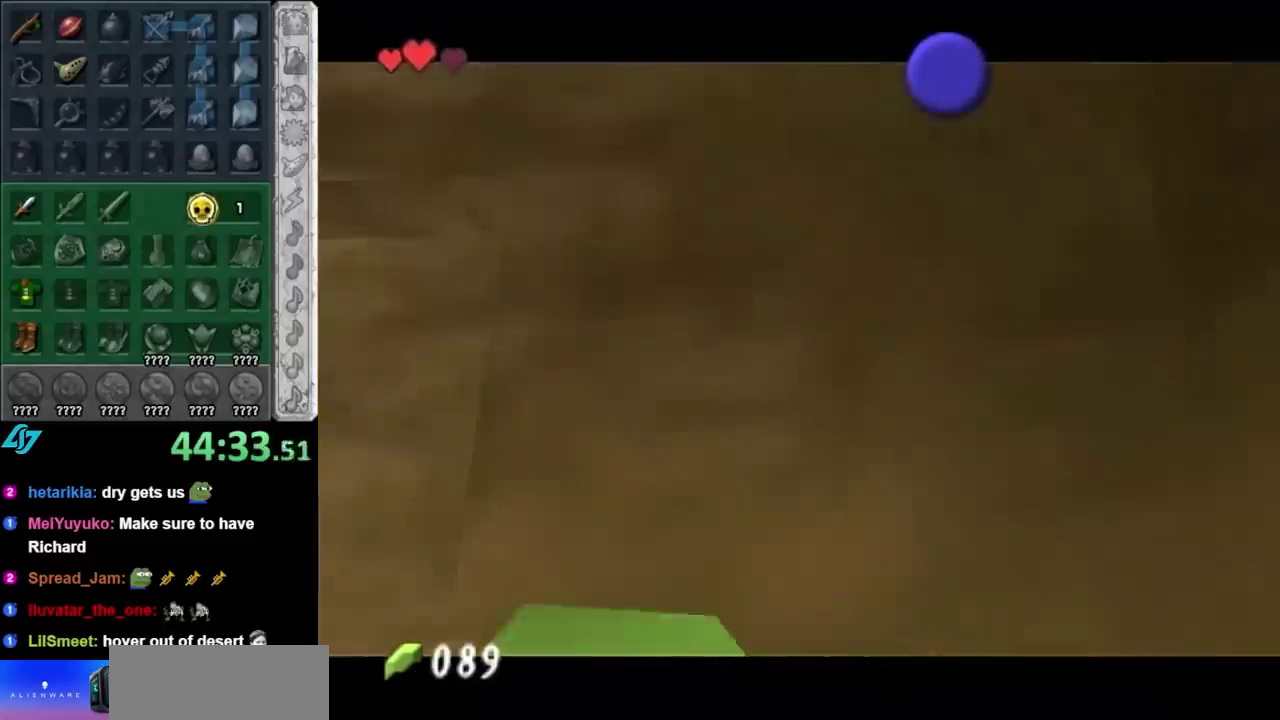
{"buttons": ["A", "B"], "left_stick": "center", "right_stick": "center", "events": [[17, "A", "up"], [17, "B", "up"], [117, "A", "down"], [117, "B", "down"], [217, "A", "up"], [217, "B", "up"], [267, "A", "down"], [267, "B", "down"], [333, "A", "up"], [367, "B", "up"], [467, "A", "down"], [467, "B", "down"]]}
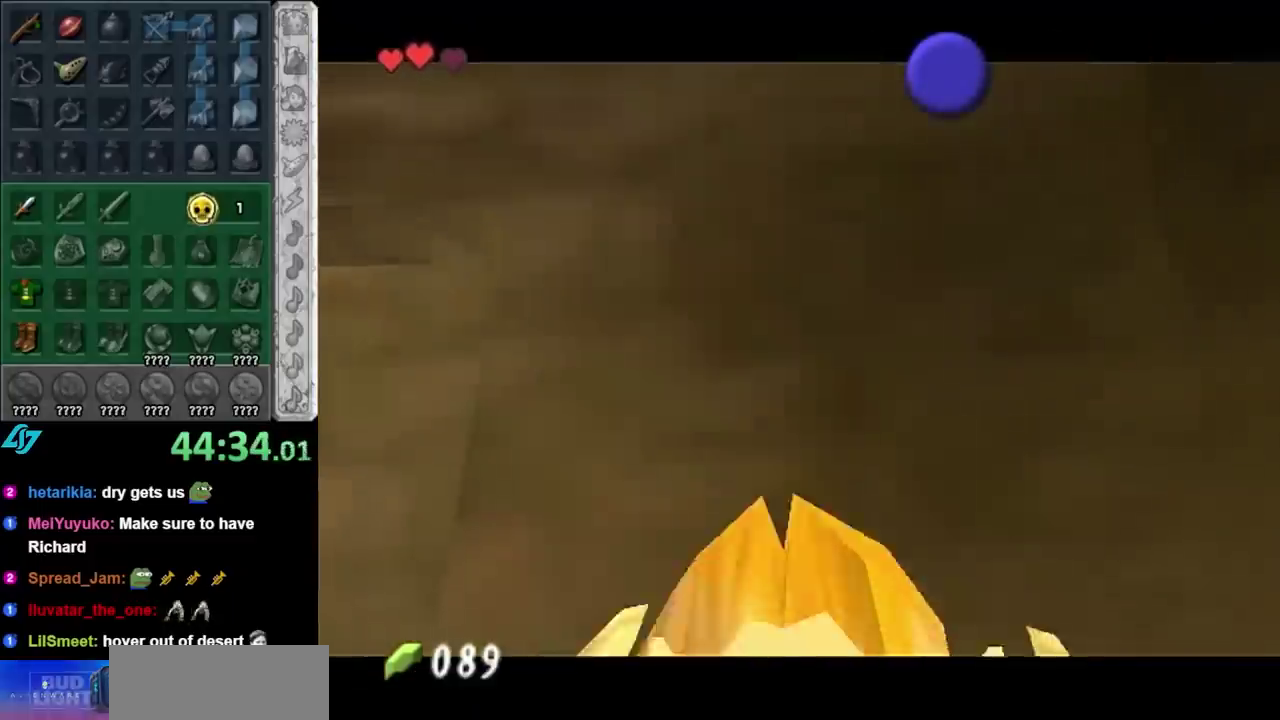
{"buttons": ["B"], "left_stick": "center", "right_stick": "center", "events": [[17, "A", "up"], [17, "B", "up"], [117, "A", "down"], [117, "B", "down"], [183, "A", "up"], [200, "B", "up"], [267, "A", "down"], [267, "B", "down"], [333, "A", "up"], [333, "B", "up"], [433, "B", "down"]]}
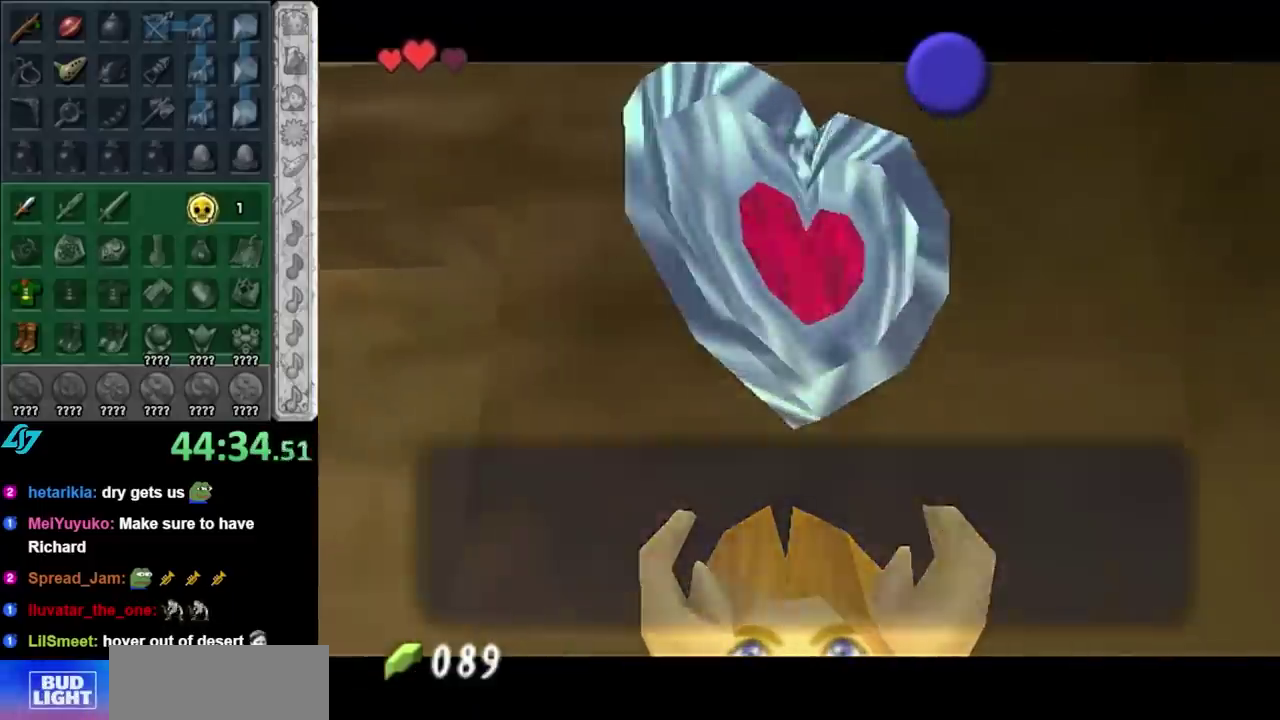
{"buttons": [], "left_stick": "center", "right_stick": "center", "events": [[83, "A", "down"], [167, "A", "up"], [167, "B", "up"], [333, "B", "down"], [367, "A", "down"], [450, "A", "up"], [450, "B", "up"]]}
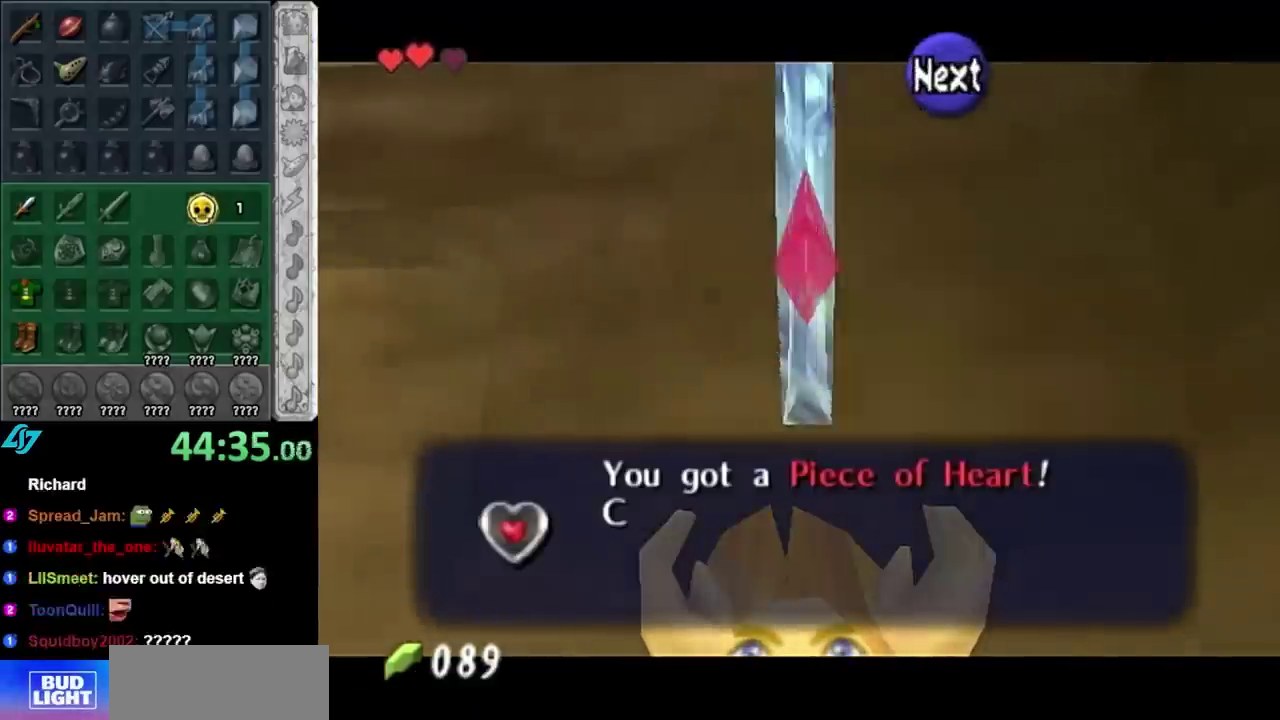
{"buttons": [], "left_stick": "left", "right_stick": "center", "events": [[183, "A", "down"], [300, "A", "up"], [450, "left_stick", "left"]]}
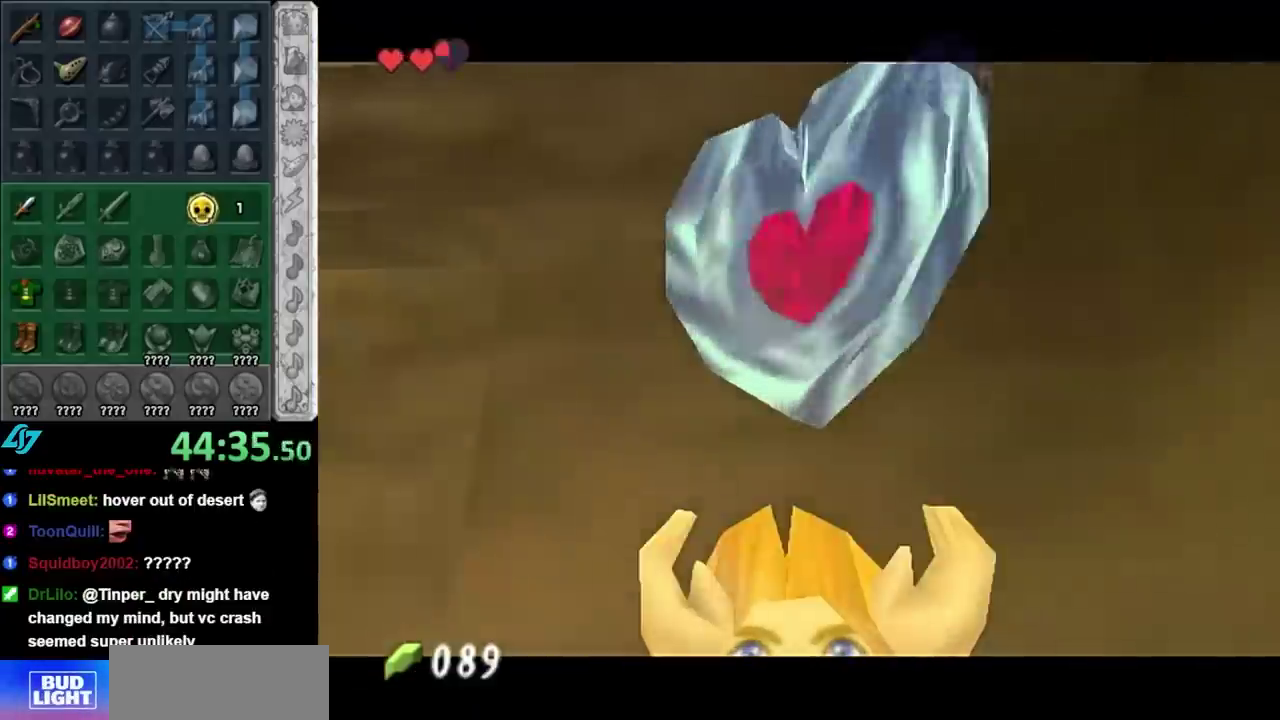
{"buttons": [], "left_stick": "center", "right_stick": "center", "events": [[200, "L1", "down"], [233, "left_stick", "center"], [417, "L1", "up"]]}
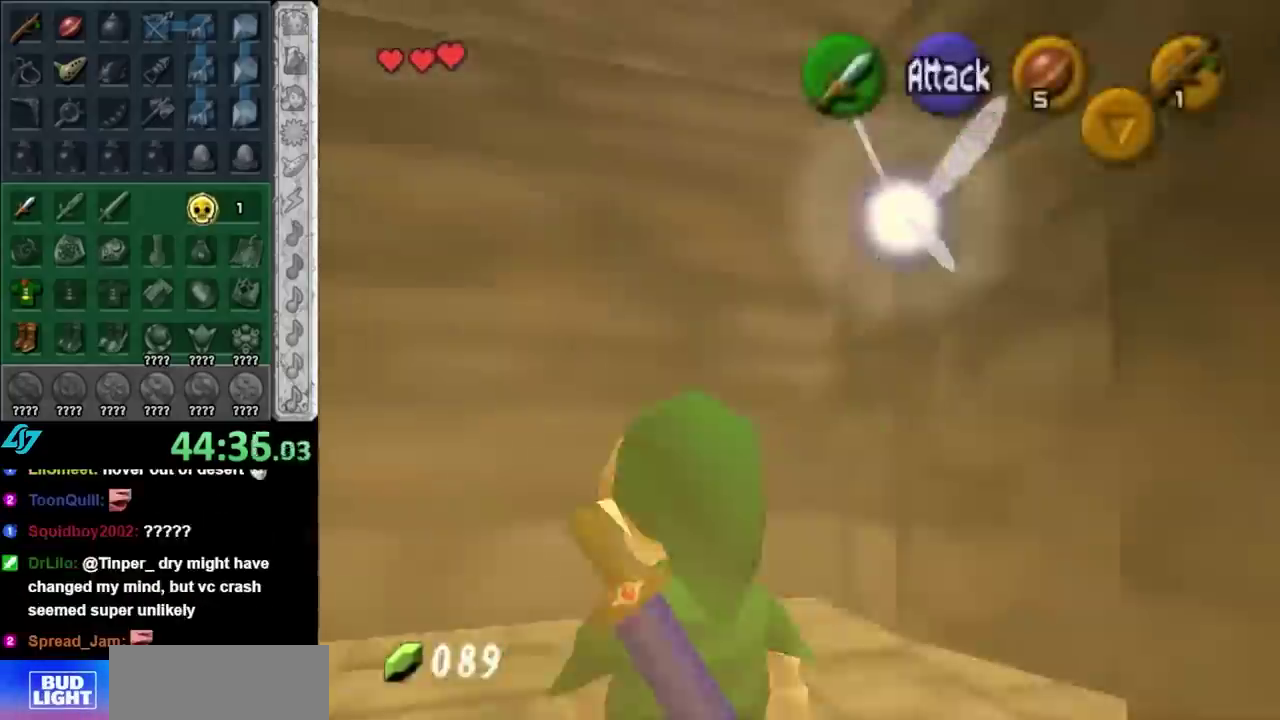
{"buttons": [], "left_stick": "up-right", "right_stick": "center", "events": [[83, "left_stick", "up"], [300, "left_stick", "up-right"]]}
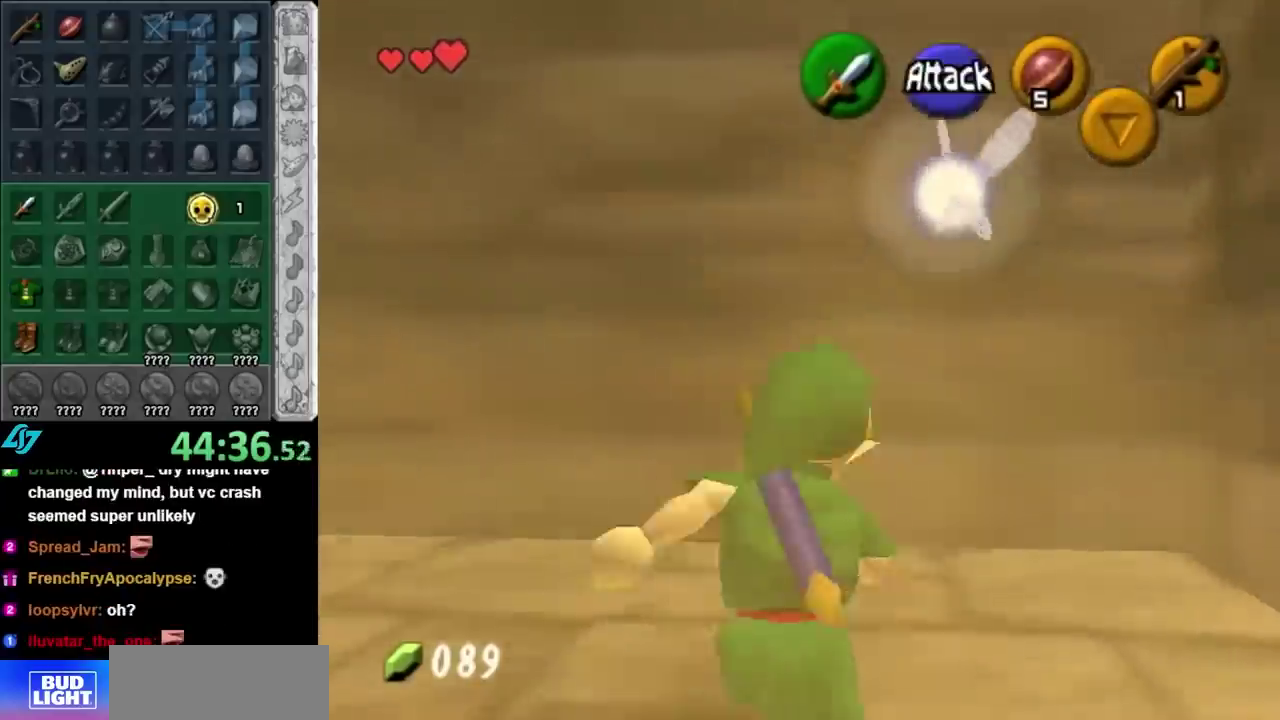
{"buttons": [], "left_stick": "up", "right_stick": "center", "events": [[17, "left_stick", "right"], [83, "left_stick", "down-right"], [167, "left_stick", "up"]]}
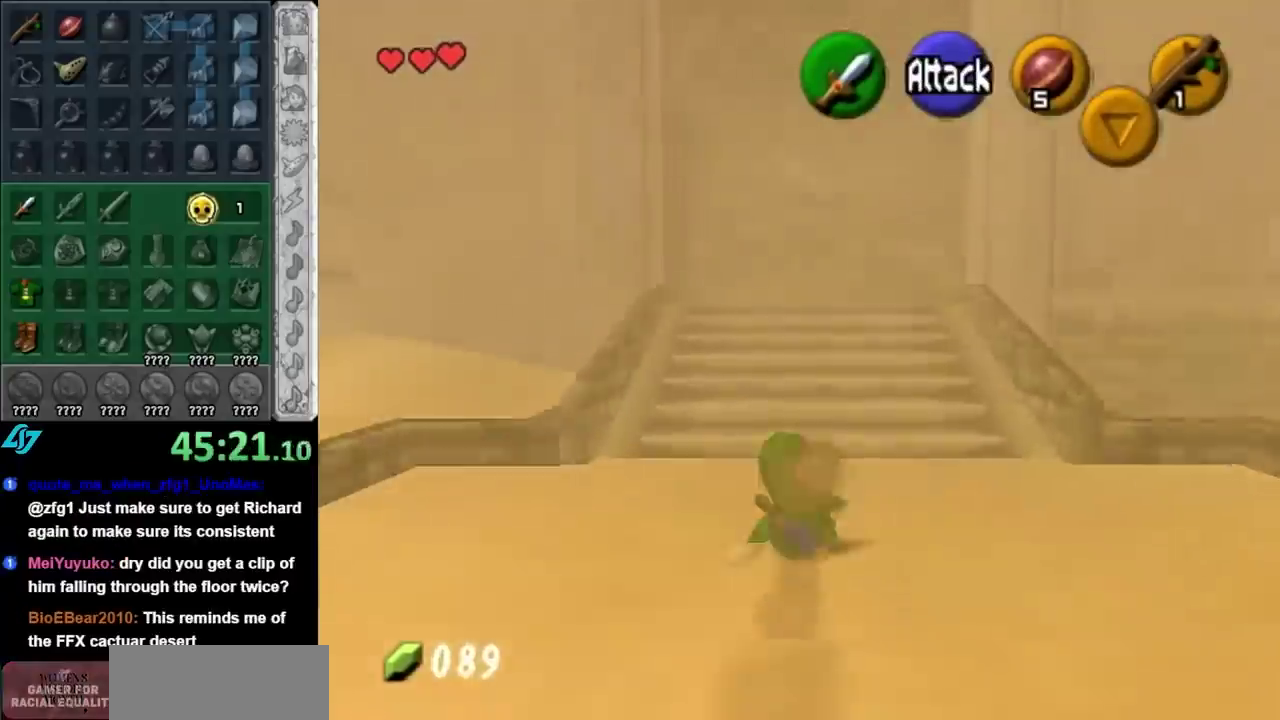
{"buttons": [], "left_stick": "up", "right_stick": "center", "events": [[167, "A", "down"], [383, "A", "up"]]}
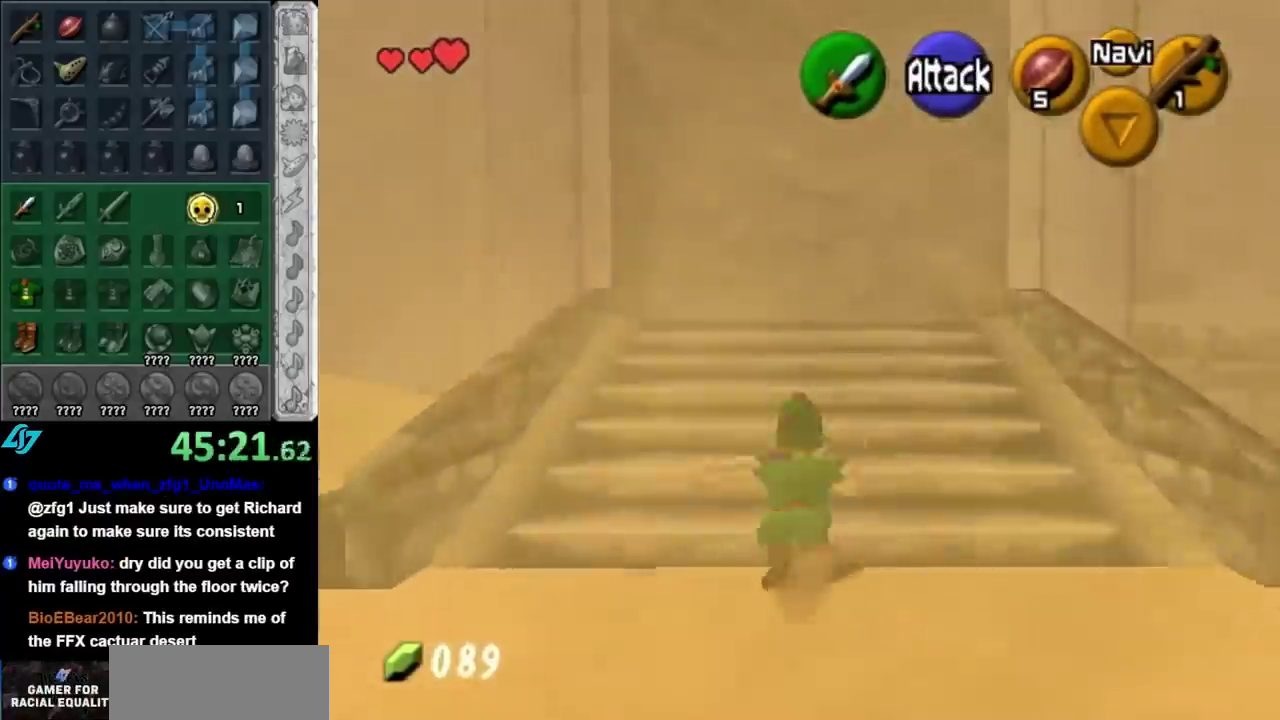
{"buttons": [], "left_stick": "up", "right_stick": "center", "events": []}
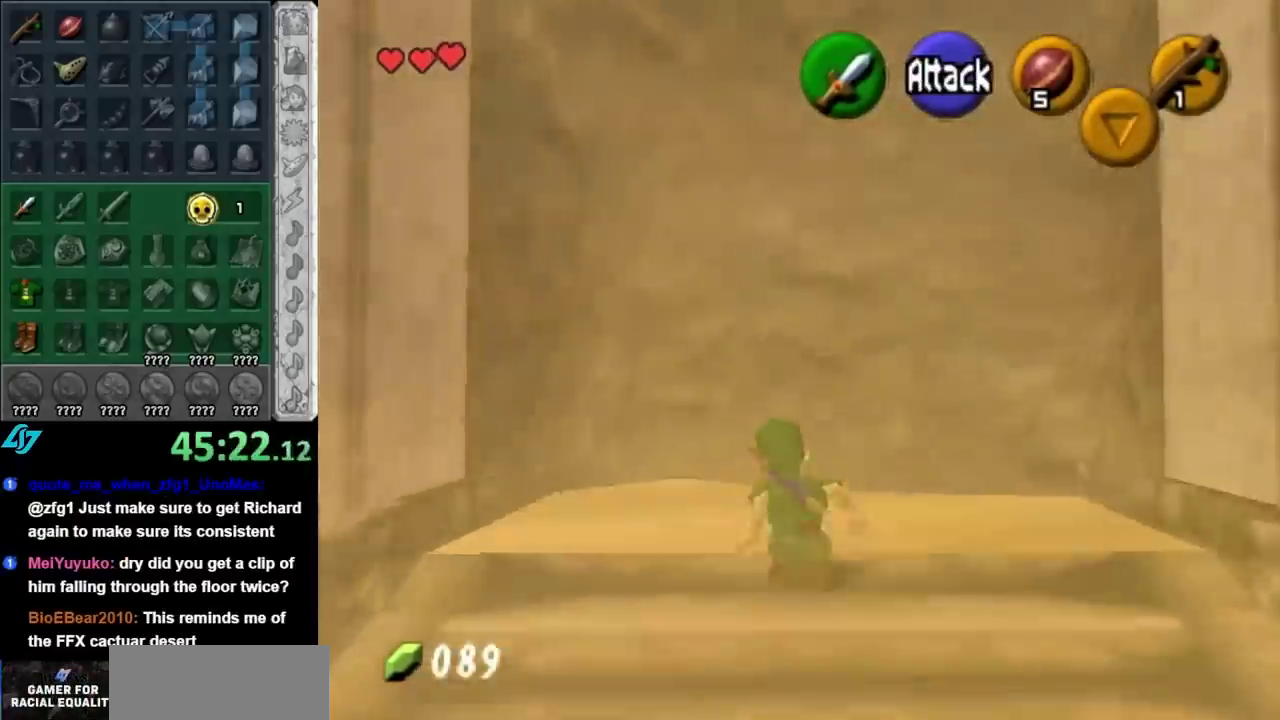
{"buttons": [], "left_stick": "up", "right_stick": "center", "events": [[133, "left_stick", "up-right"], [350, "left_stick", "up"]]}
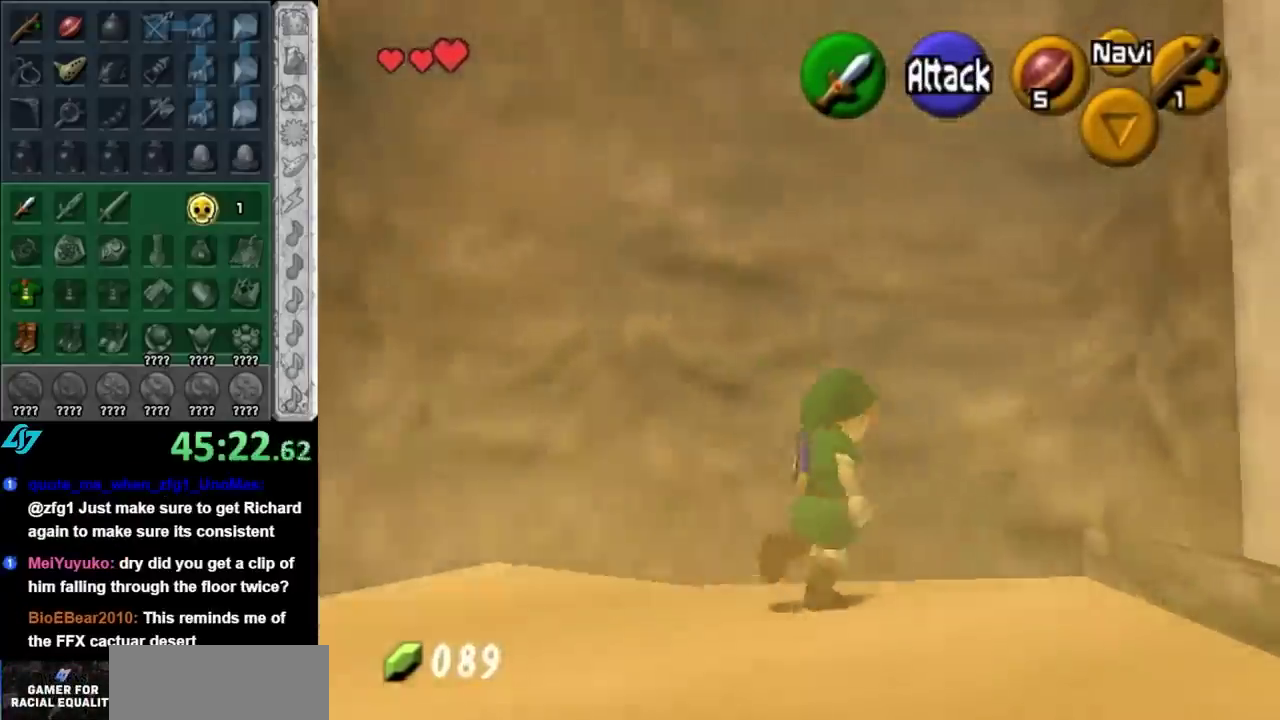
{"buttons": [], "left_stick": "down", "right_stick": "center", "events": [[417, "left_stick", "center"], [483, "left_stick", "down"]]}
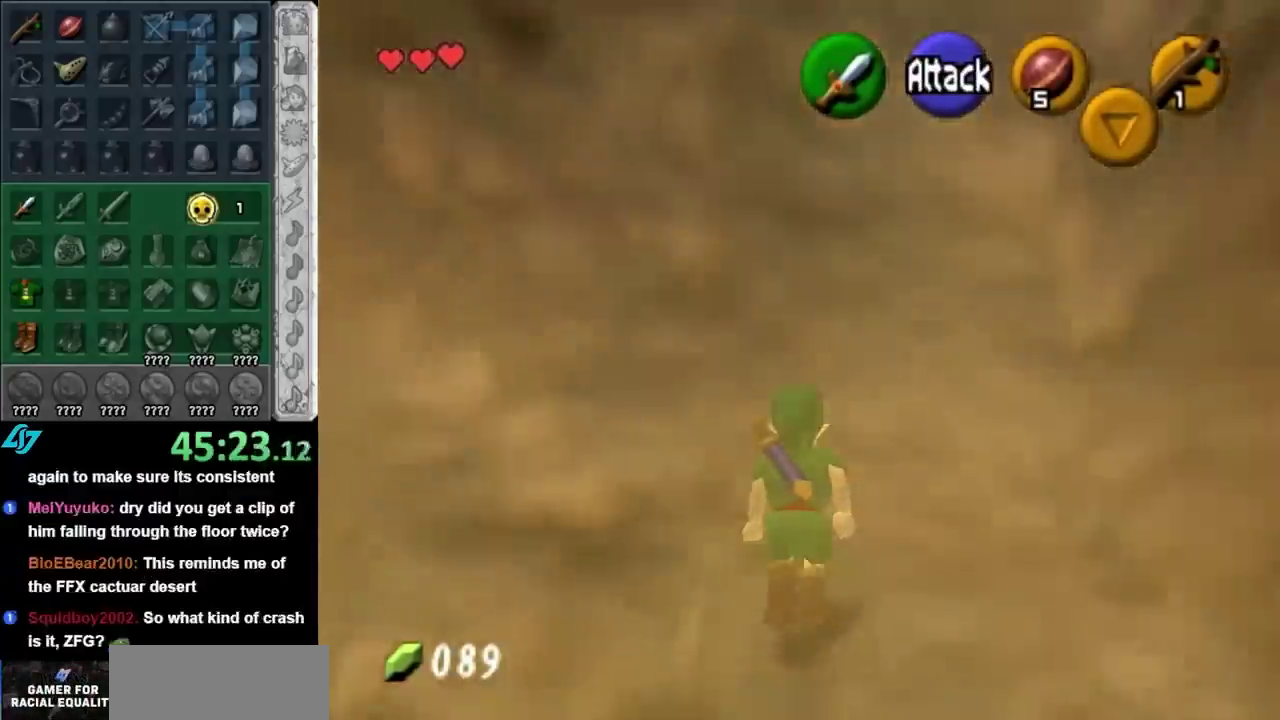
{"buttons": ["L1"], "left_stick": "up", "right_stick": "center", "events": [[133, "left_stick", "down-right"], [200, "A", "down"], [300, "L1", "down"], [383, "A", "up"], [383, "left_stick", "up-right"], [483, "left_stick", "up"]]}
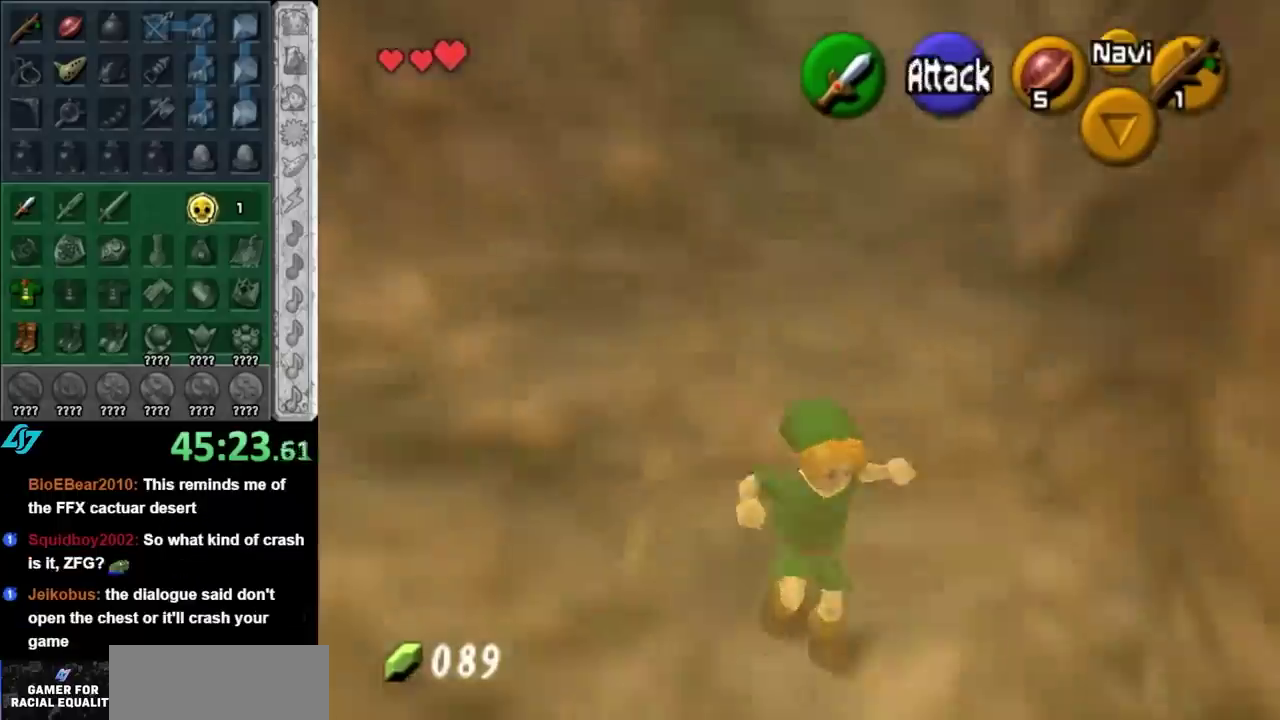
{"buttons": [], "left_stick": "up", "right_stick": "center", "events": [[83, "L1", "up"]]}